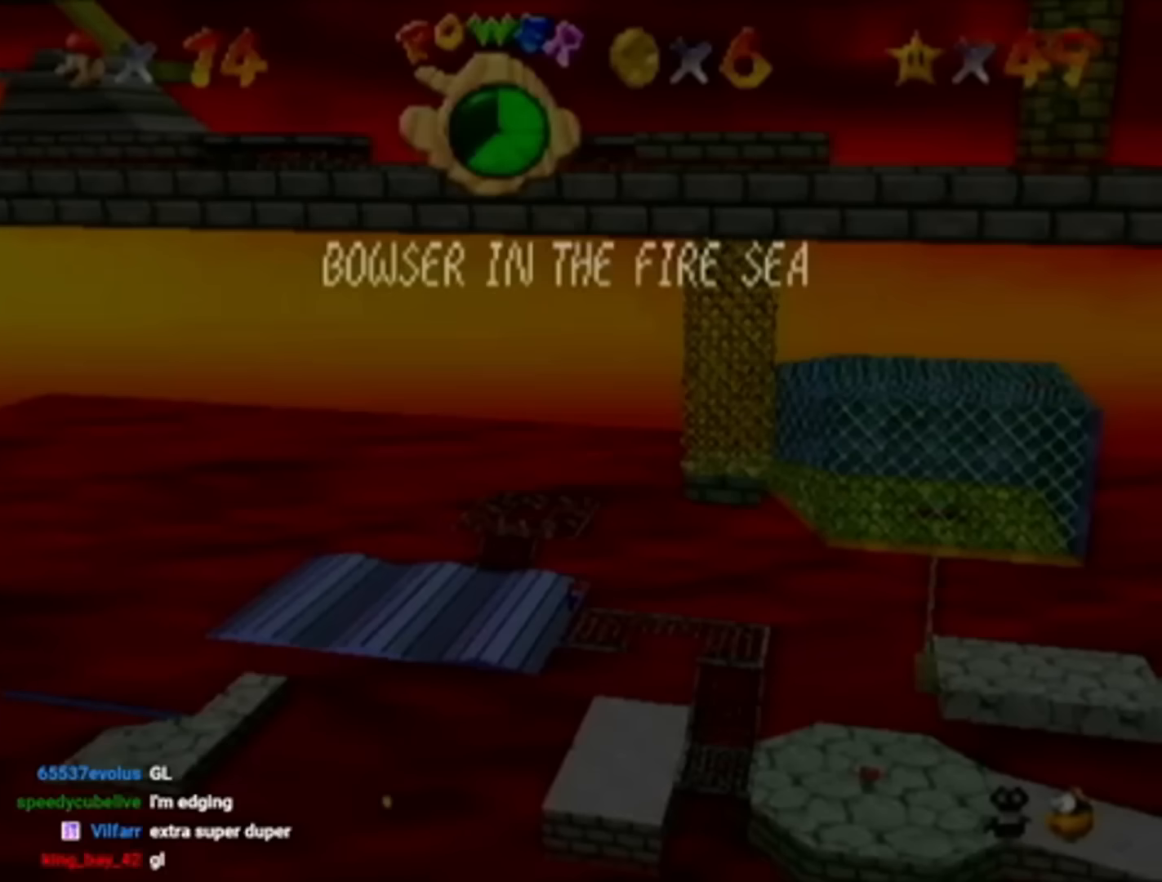
Gameplay with a controller (Nintendo layout); each line is a JSON object with the inputs held at the frame after it. "events" lists button and stick changes between this image and that frame as [ms after this image, input, new state], when the widget could be followed in between. Not read: L3 R3.
{"buttons": ["B"], "left_stick": "right", "events": [[67, "Z", "down"], [133, "B", "down"], [167, "Z", "up"], [233, "B", "up"], [400, "Z", "down"], [434, "B", "down"], [500, "Z", "up"]]}
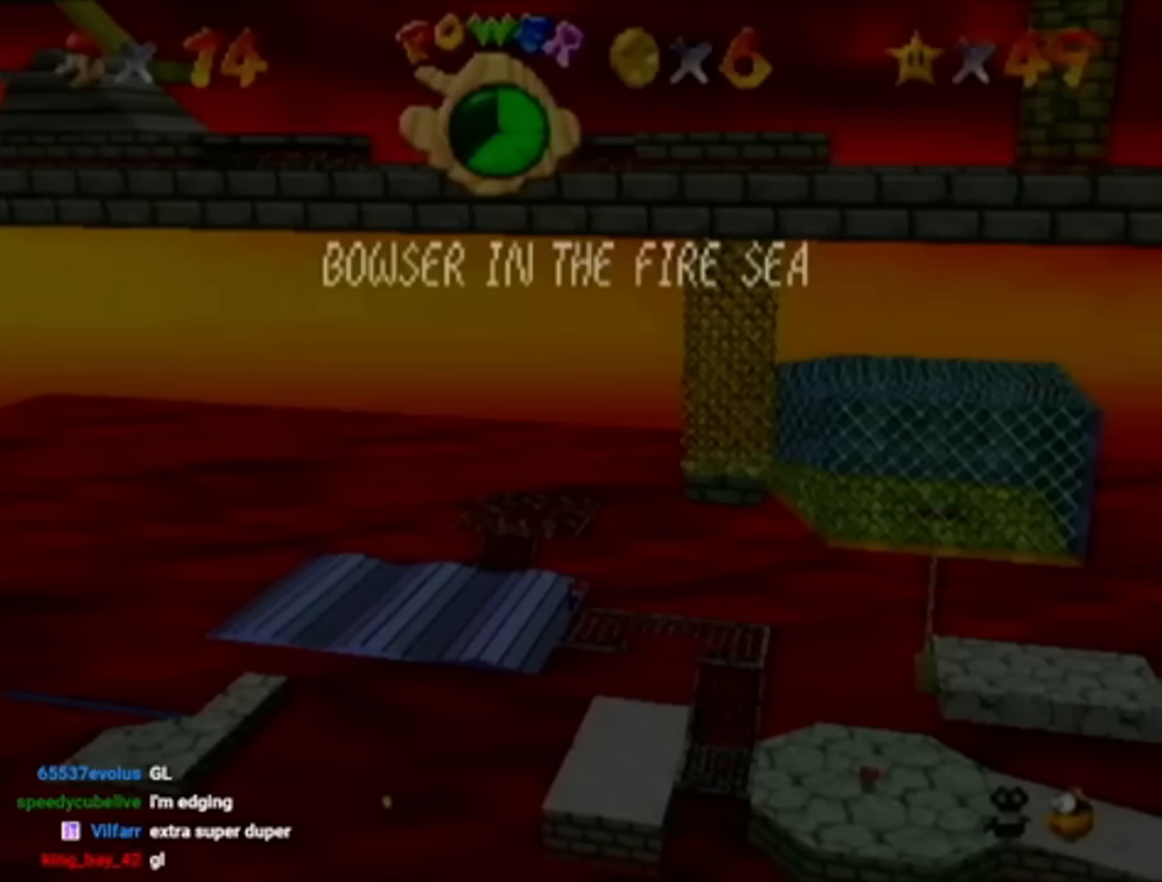
{"buttons": ["START"], "left_stick": "right", "events": [[34, "B", "up"], [234, "START", "down"], [334, "B", "down"], [334, "START", "up"], [401, "B", "up"], [401, "START", "down"]]}
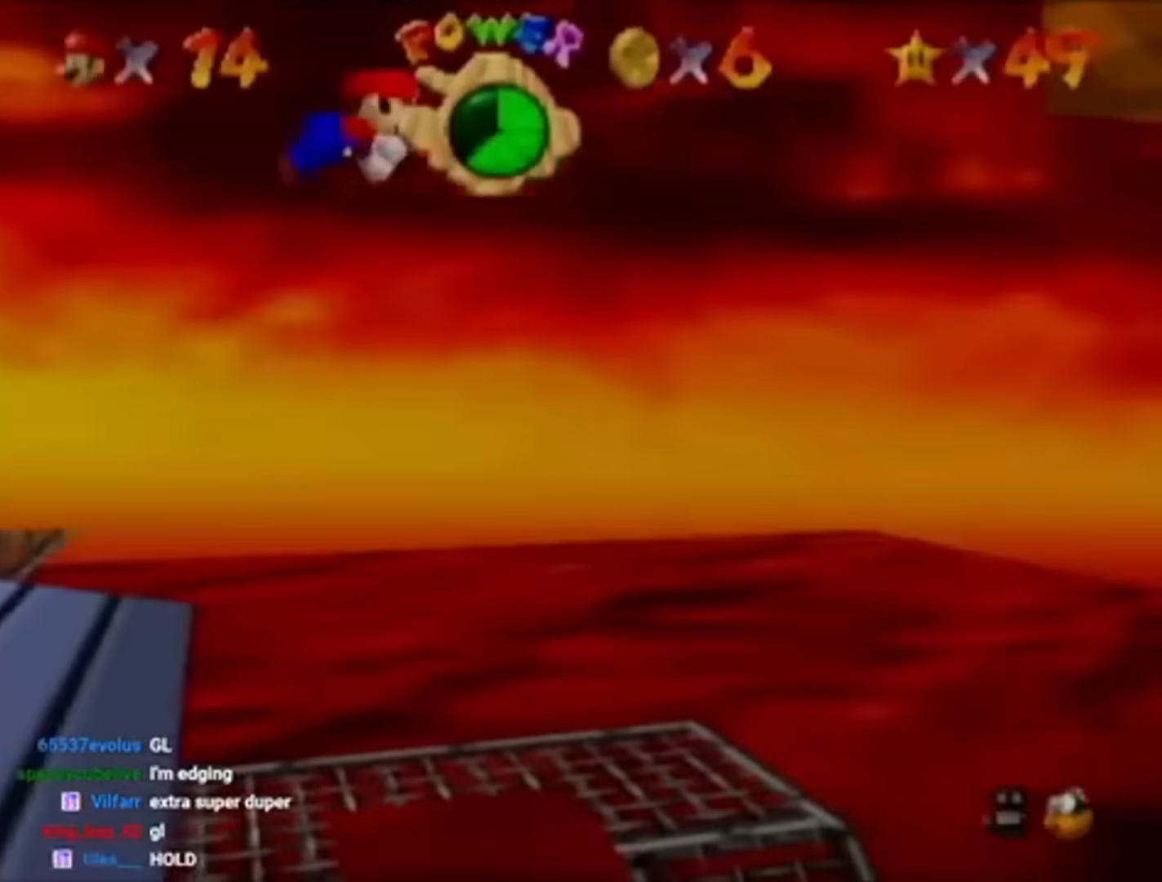
{"buttons": [], "left_stick": "right", "events": [[17, "START", "up"], [350, "START", "down"], [417, "START", "up"]]}
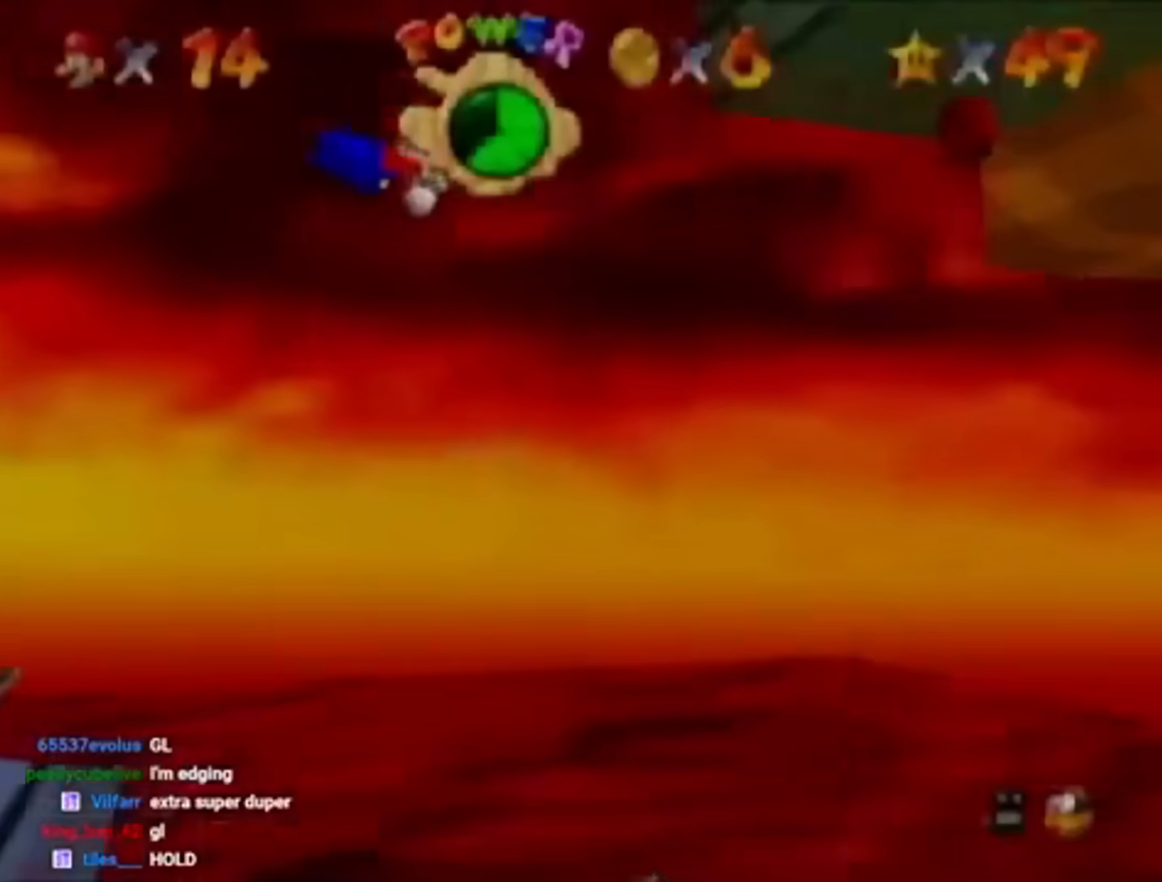
{"buttons": [], "left_stick": "right", "events": []}
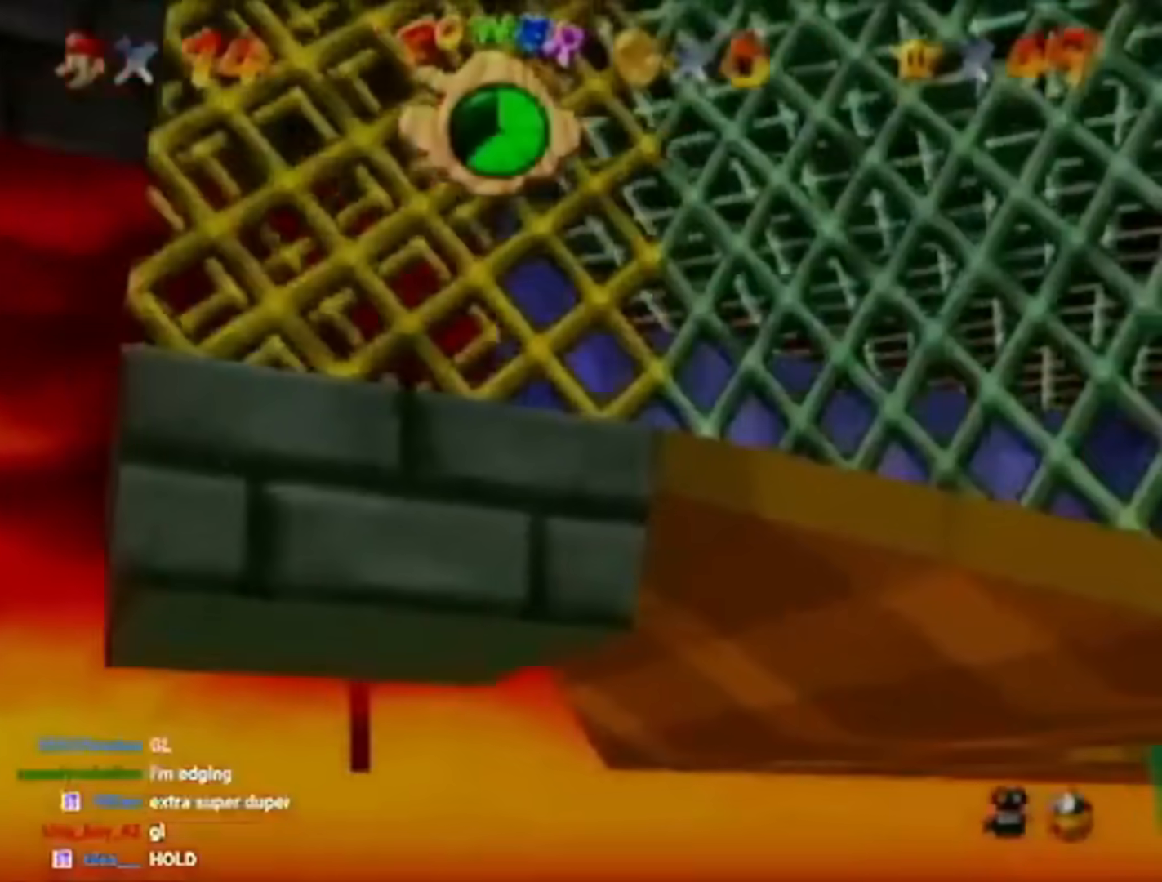
{"buttons": [], "left_stick": "center", "events": [[417, "left_stick", "center"]]}
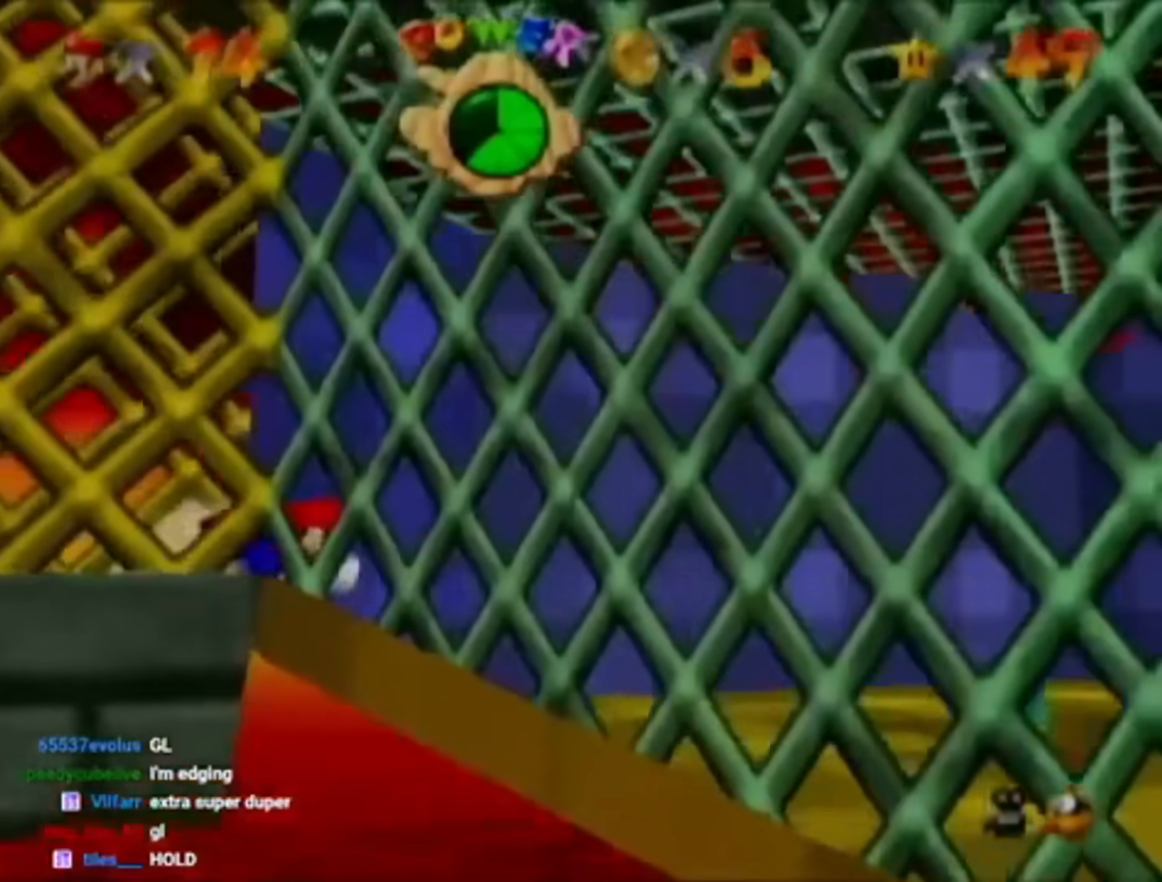
{"buttons": [], "left_stick": "center", "events": []}